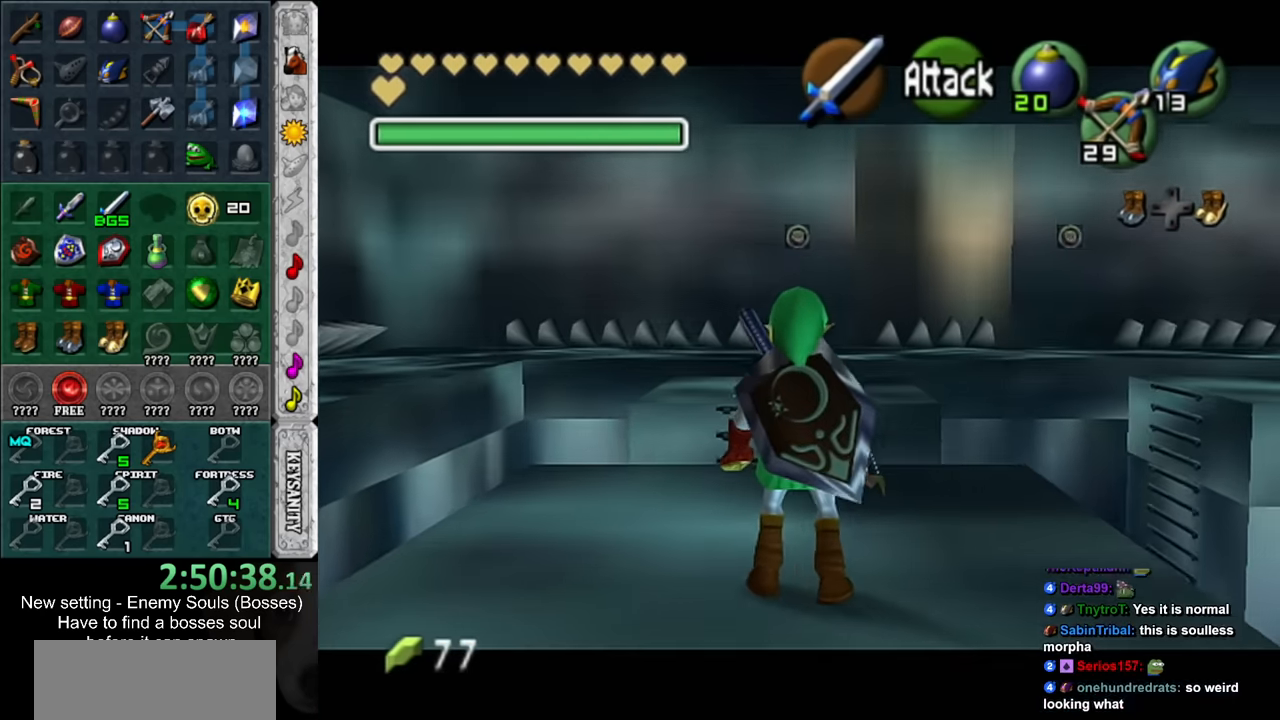
Gameplay with a controller (Nintendo layout); each line is a JSON object with the inputs held at the frame after it. "events" lists button and stick changes between this image and that frame as [ms after this image, input, new state], when the widget could be followed in between. Not read: L3 R3.
{"buttons": ["L1"], "left_stick": "center", "right_stick": "center", "events": [[150, "left_stick", "down"], [200, "left_stick", "center"], [300, "L1", "down"]]}
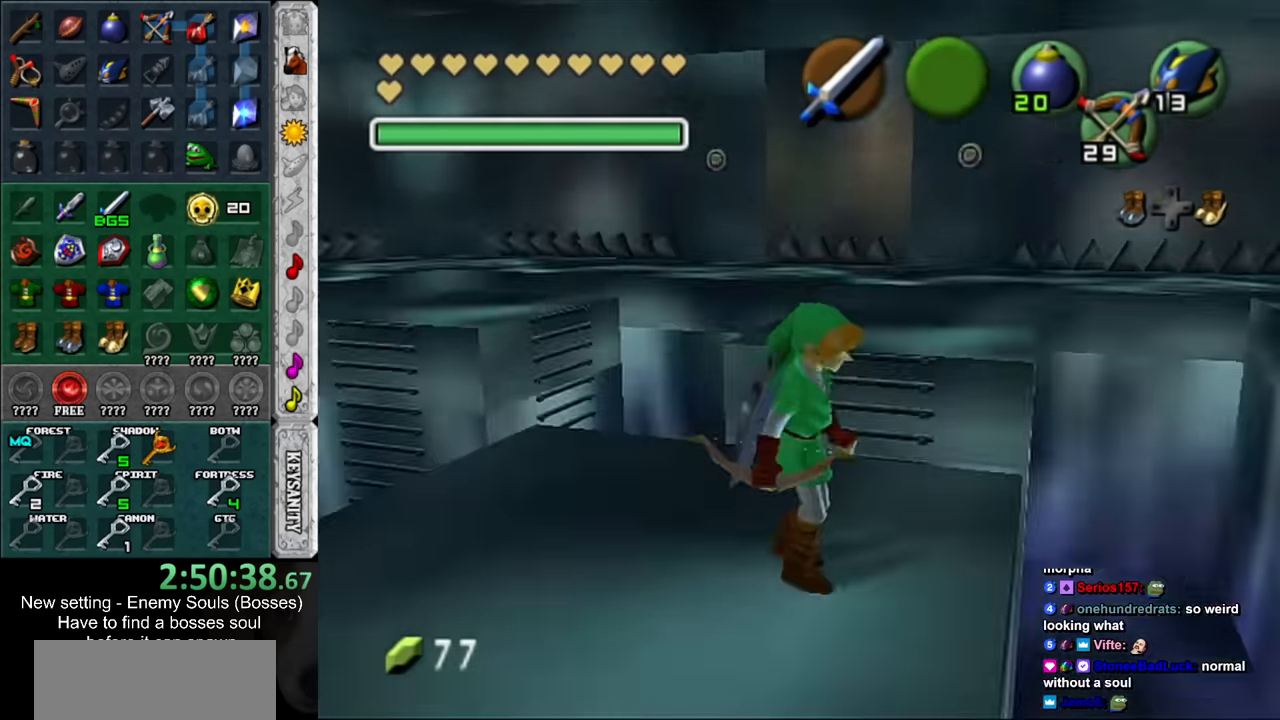
{"buttons": [], "left_stick": "up", "right_stick": "center", "events": [[50, "L1", "up"], [233, "left_stick", "up"], [333, "A", "down"], [450, "A", "up"]]}
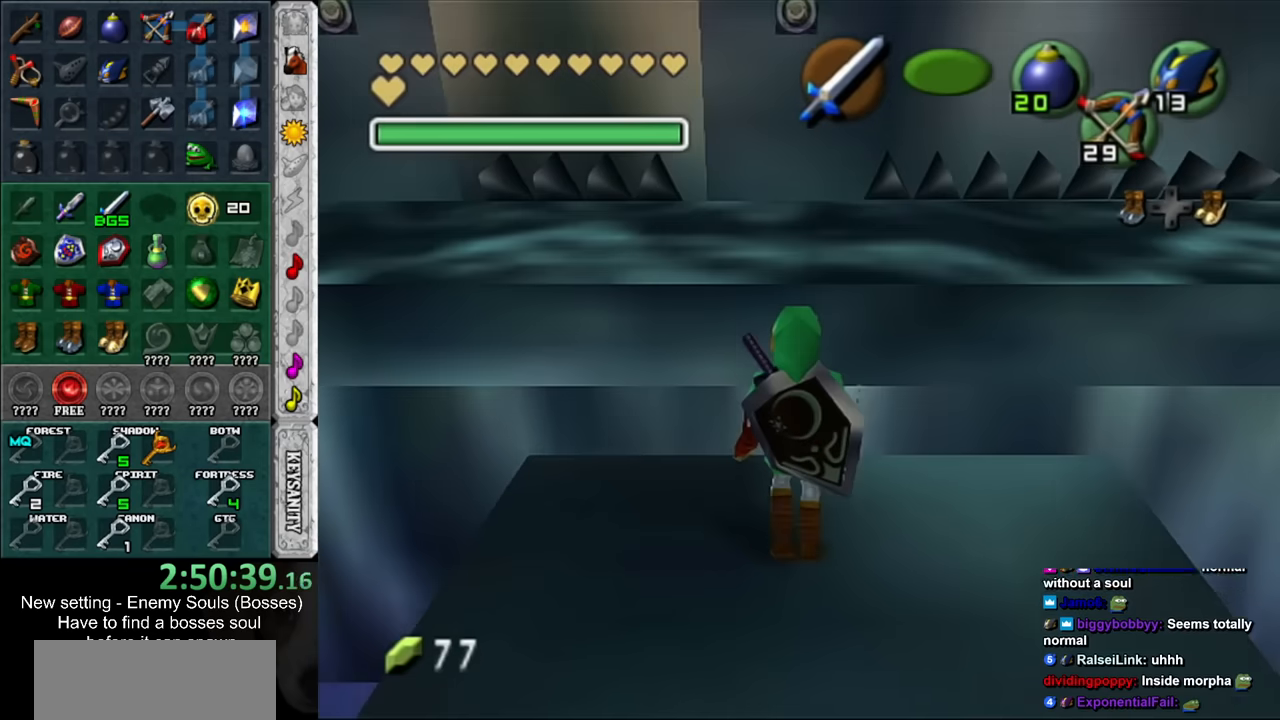
{"buttons": [], "left_stick": "up", "right_stick": "center", "events": []}
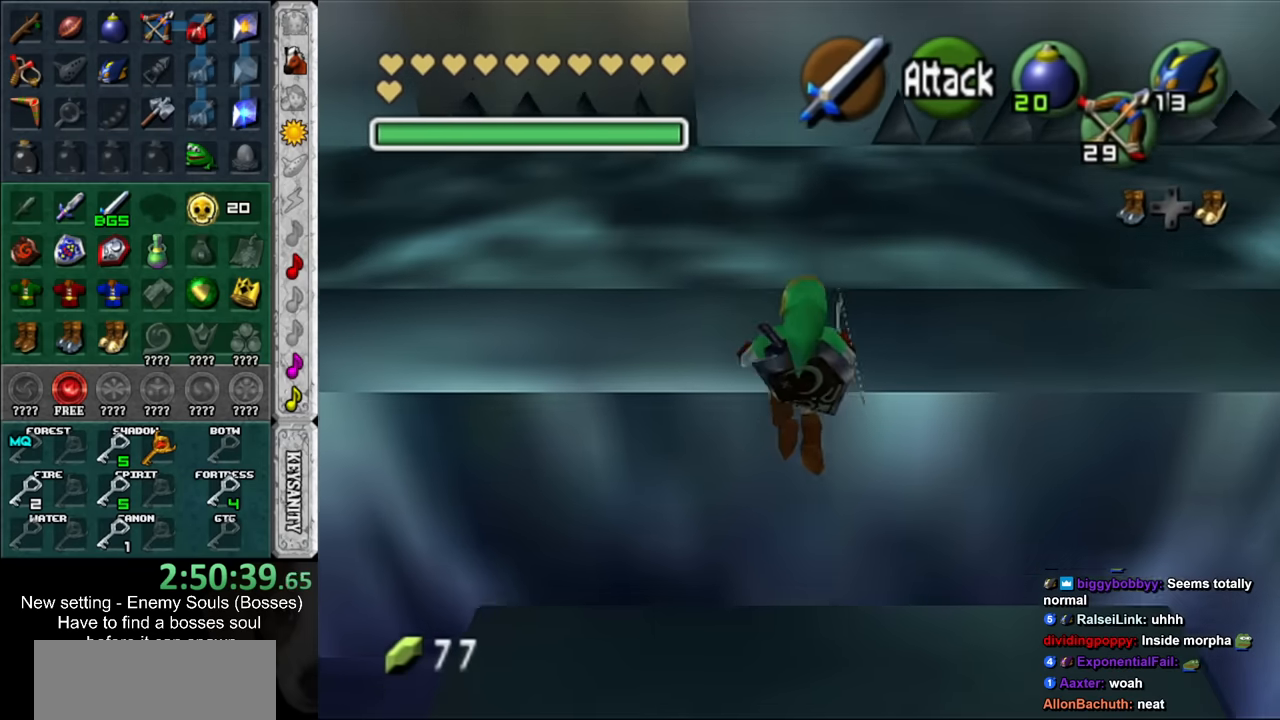
{"buttons": [], "left_stick": "up", "right_stick": "center", "events": []}
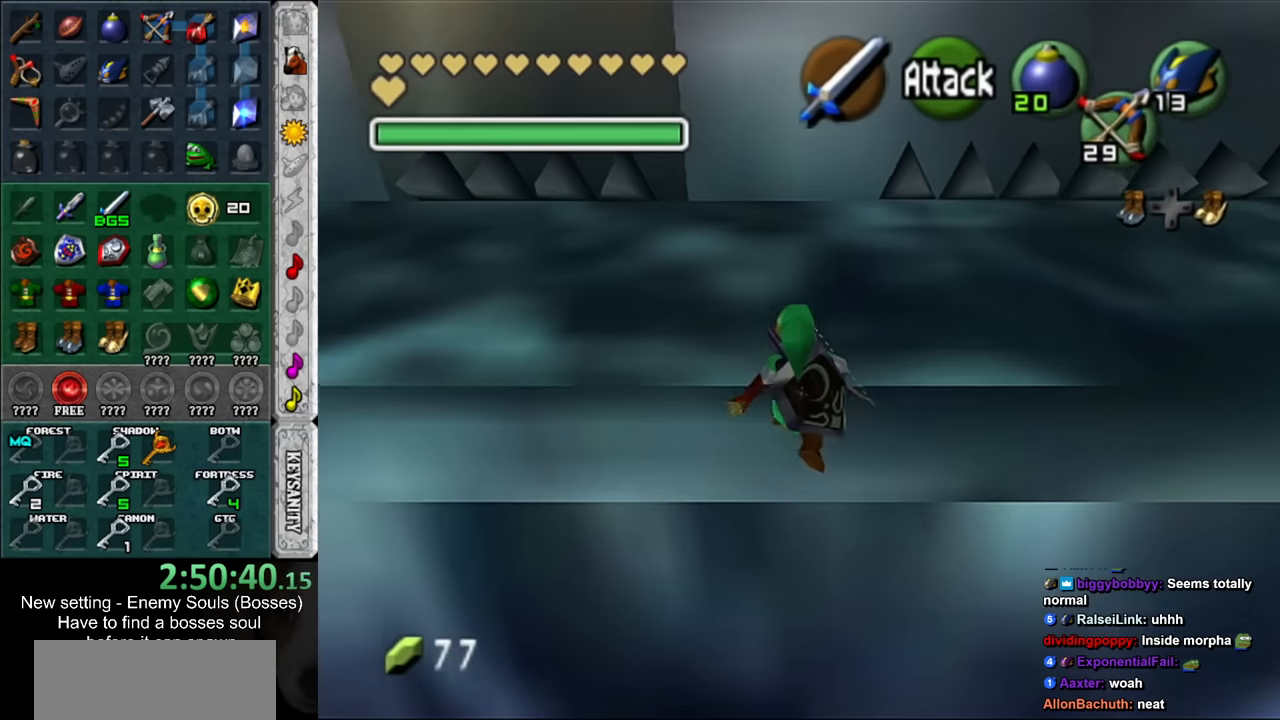
{"buttons": ["L1"], "left_stick": "up", "right_stick": "center", "events": [[266, "L1", "down"]]}
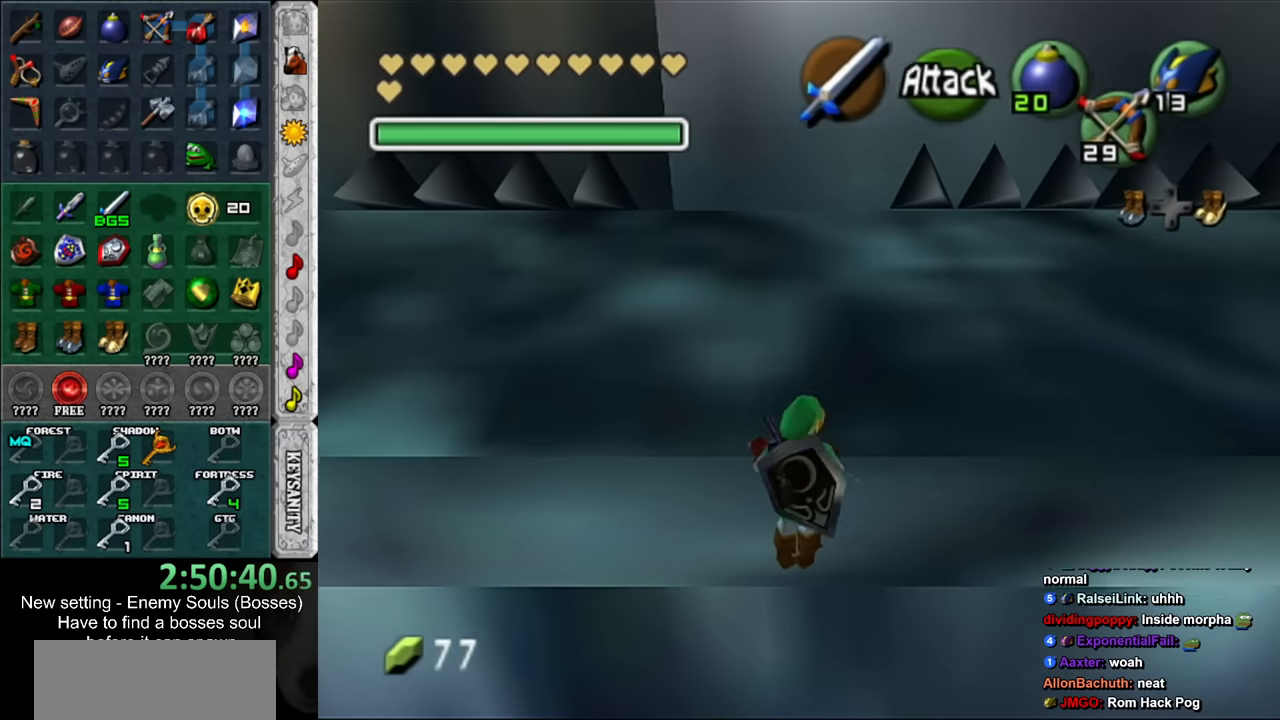
{"buttons": [], "left_stick": "center", "right_stick": "center", "events": [[16, "L1", "up"], [50, "left_stick", "center"]]}
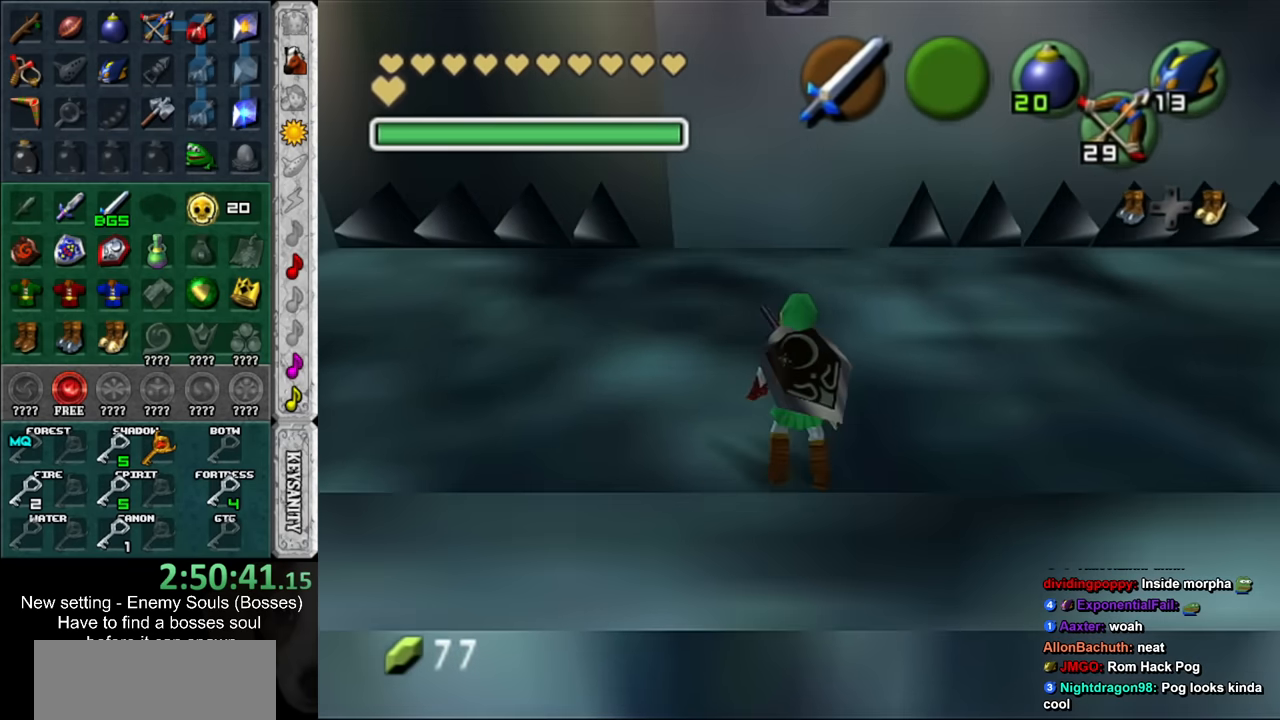
{"buttons": [], "left_stick": "center", "right_stick": "center", "events": [[116, "left_stick", "left"], [233, "L1", "down"], [233, "left_stick", "center"], [483, "L1", "up"]]}
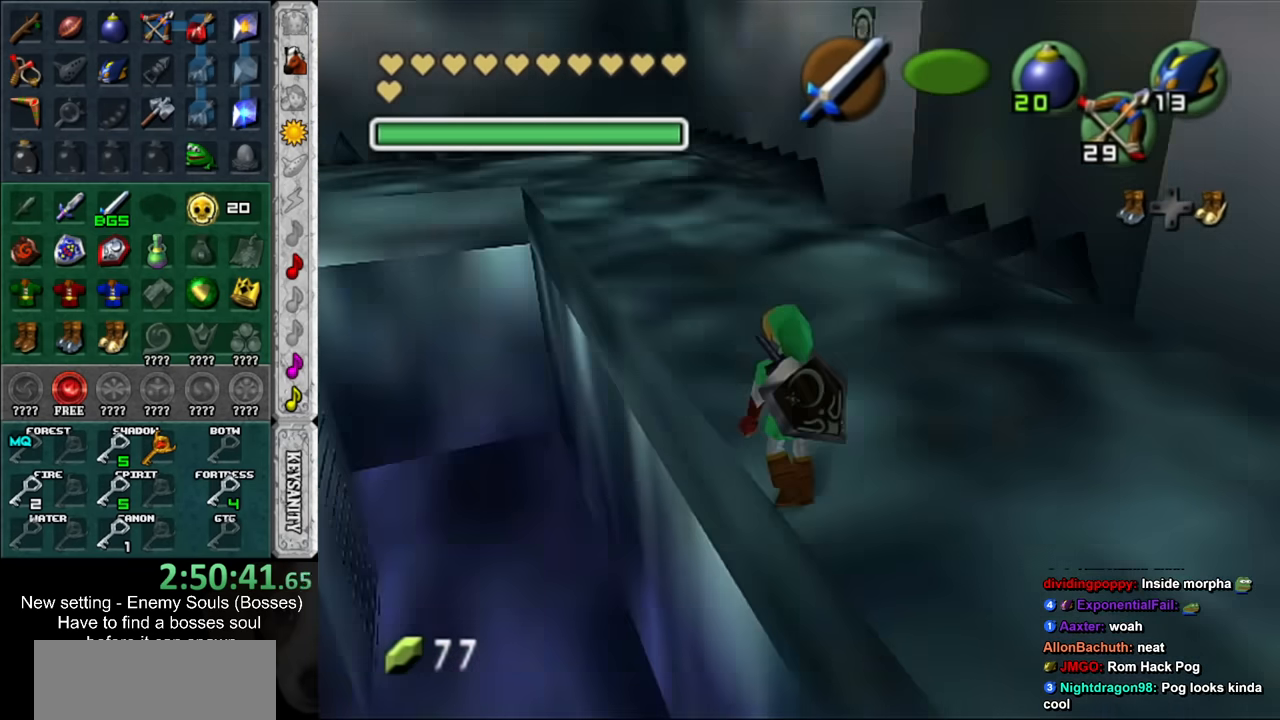
{"buttons": [], "left_stick": "center", "right_stick": "center", "events": [[383, "left_stick", "left"], [483, "left_stick", "center"]]}
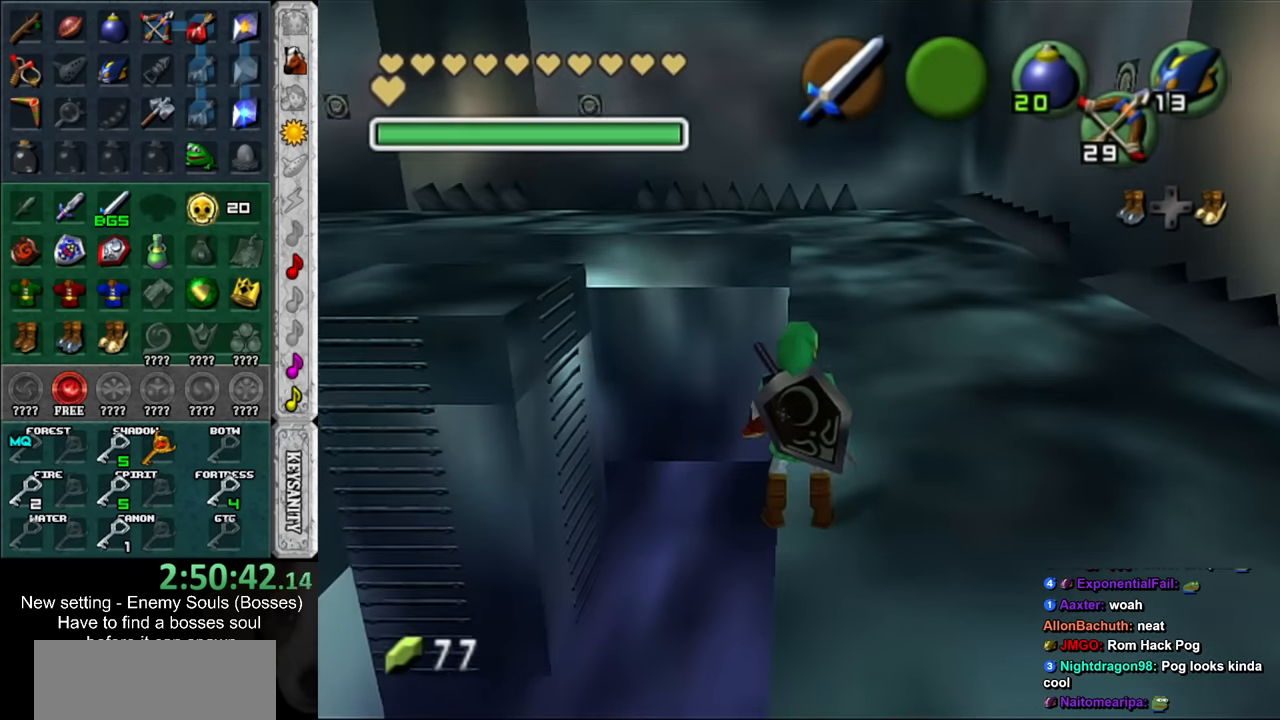
{"buttons": ["L1"], "left_stick": "down-right", "right_stick": "center", "events": [[50, "L1", "down"], [300, "left_stick", "down-right"]]}
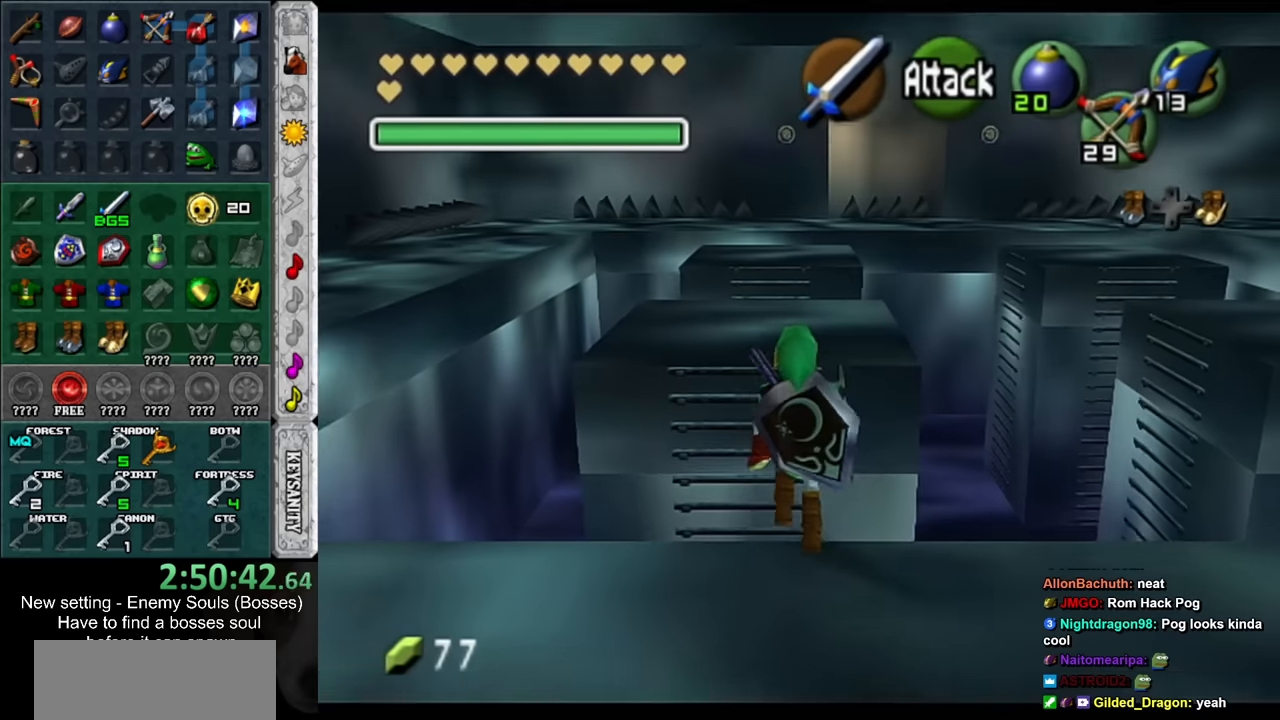
{"buttons": ["L1"], "left_stick": "center", "right_stick": "center", "events": [[116, "left_stick", "center"]]}
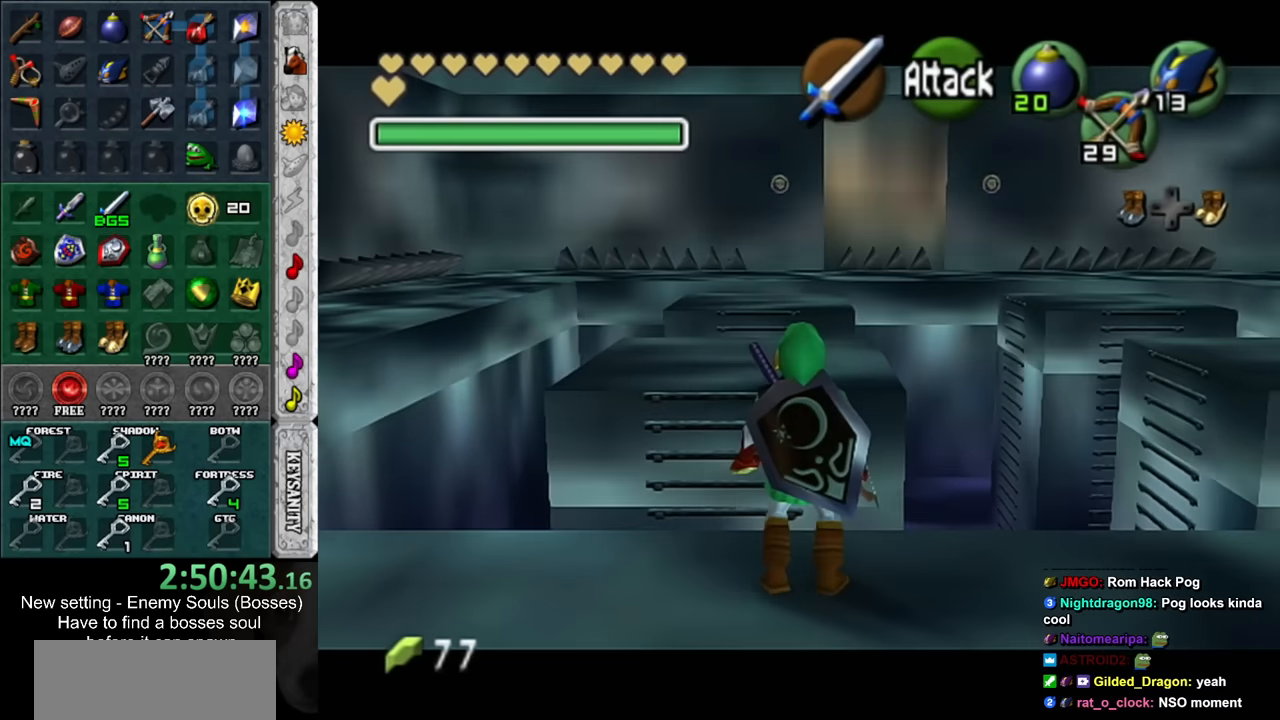
{"buttons": [], "left_stick": "center", "right_stick": "center", "events": [[116, "L1", "up"], [383, "START", "down"], [483, "START", "up"]]}
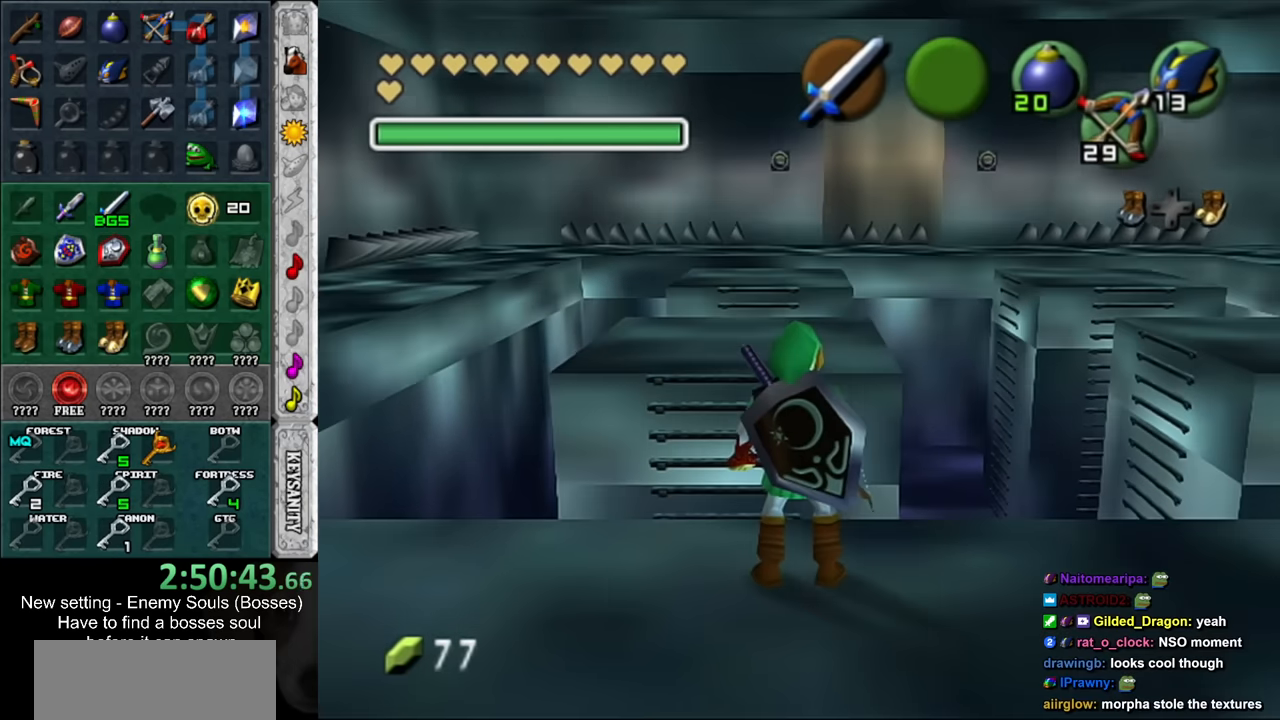
{"buttons": [], "left_stick": "center", "right_stick": "center", "events": [[83, "START", "down"], [166, "START", "up"], [233, "START", "down"], [300, "START", "up"]]}
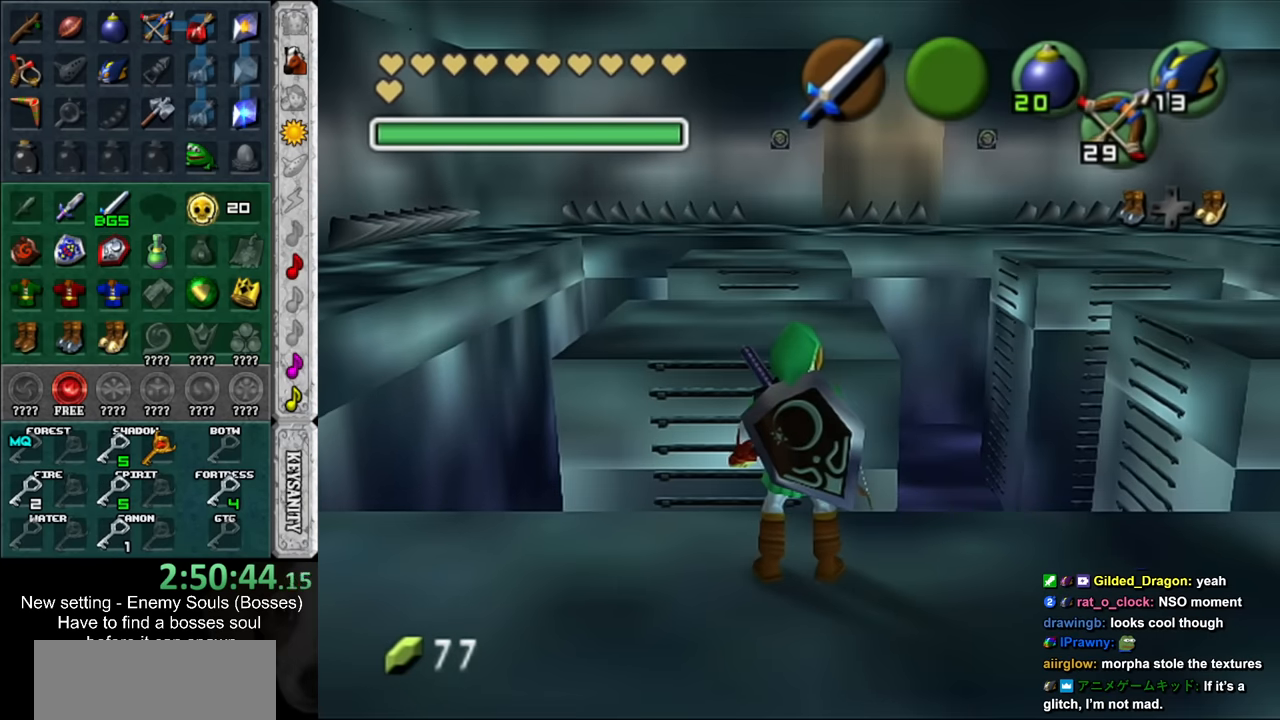
{"buttons": [], "left_stick": "center", "right_stick": "center", "events": []}
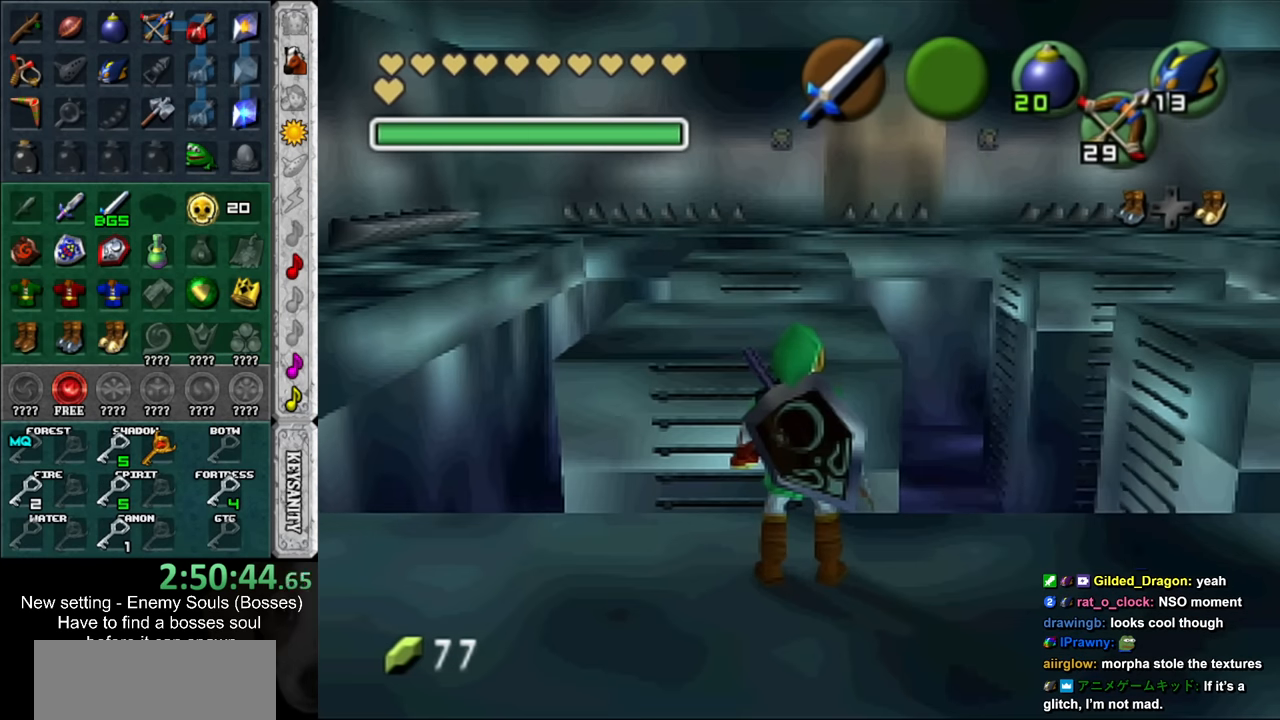
{"buttons": [], "left_stick": "center", "right_stick": "center", "events": []}
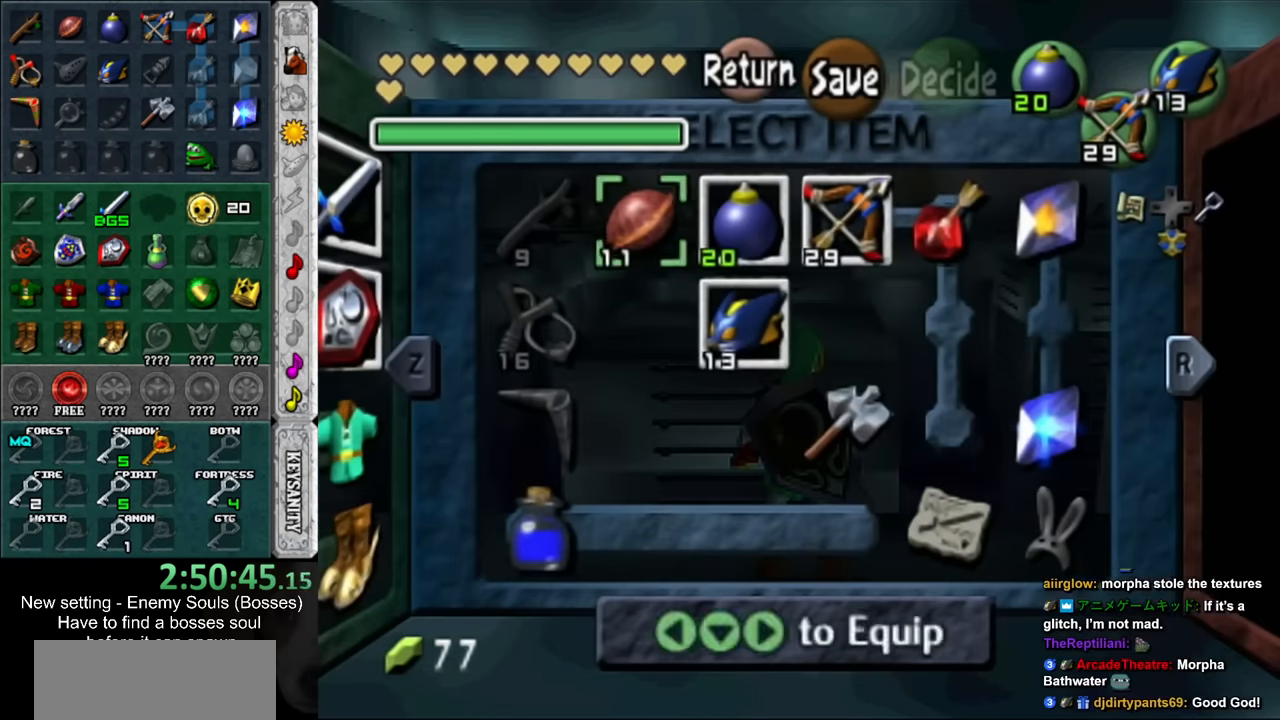
{"buttons": [], "left_stick": "center", "right_stick": "center", "events": []}
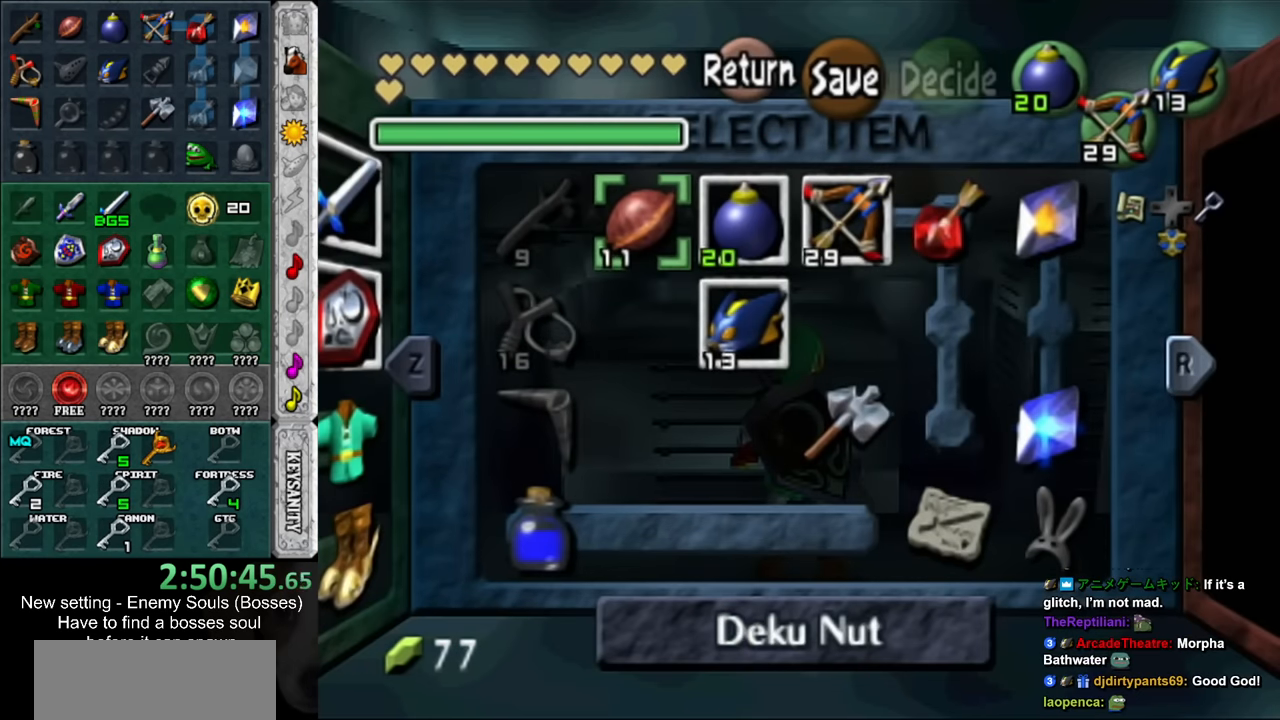
{"buttons": [], "left_stick": "center", "right_stick": "center", "events": []}
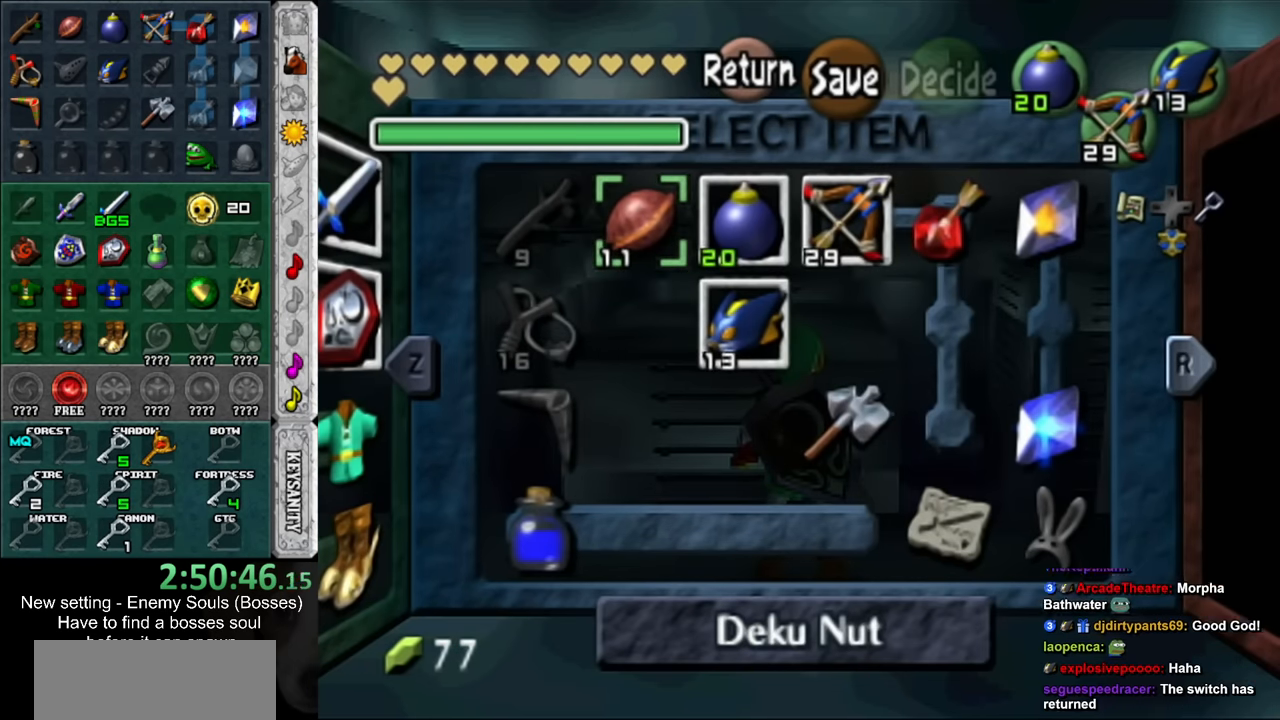
{"buttons": [], "left_stick": "center", "right_stick": "center", "events": [[233, "L1", "down"], [433, "L1", "up"]]}
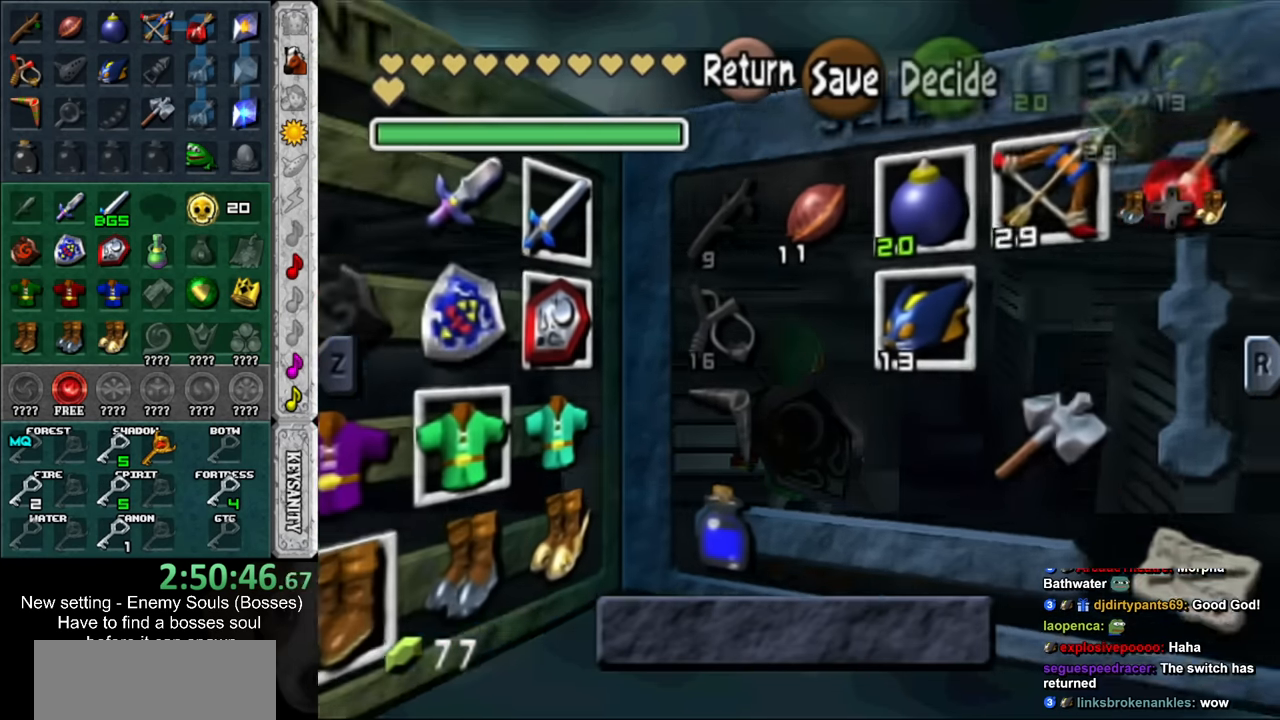
{"buttons": [], "left_stick": "center", "right_stick": "center", "events": []}
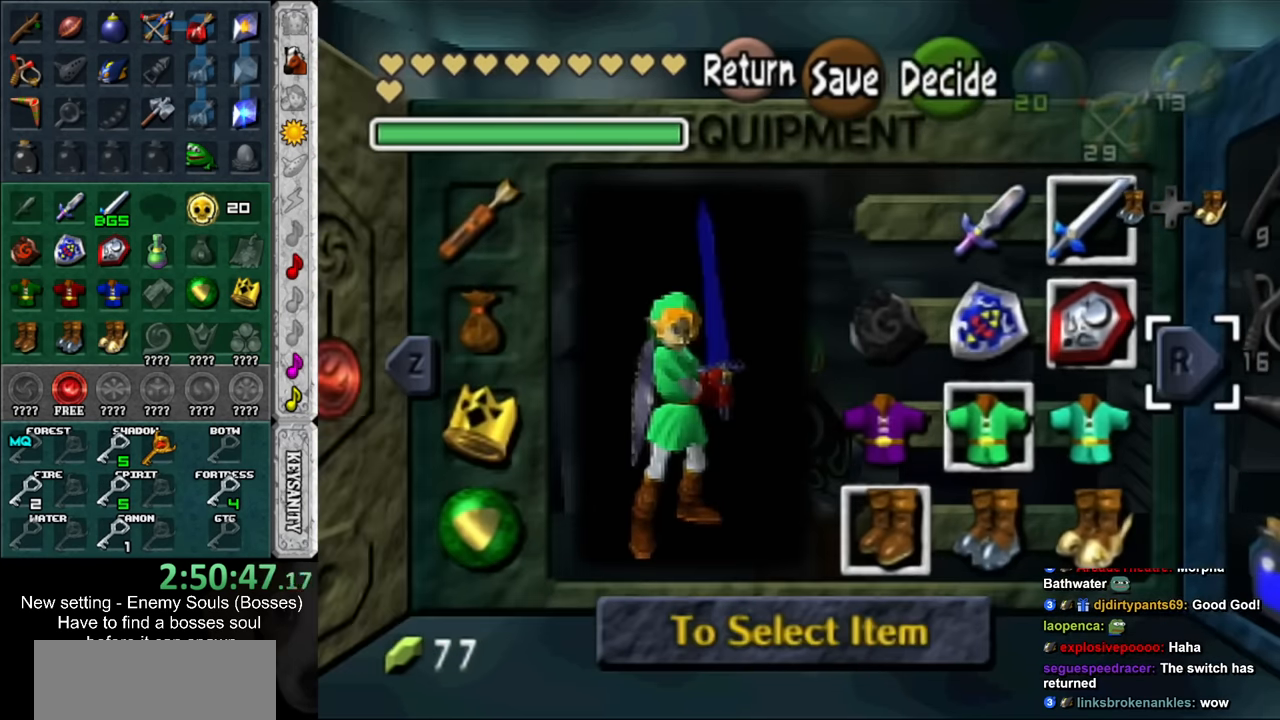
{"buttons": [], "left_stick": "center", "right_stick": "center", "events": [[16, "R1", "down"], [200, "R1", "up"]]}
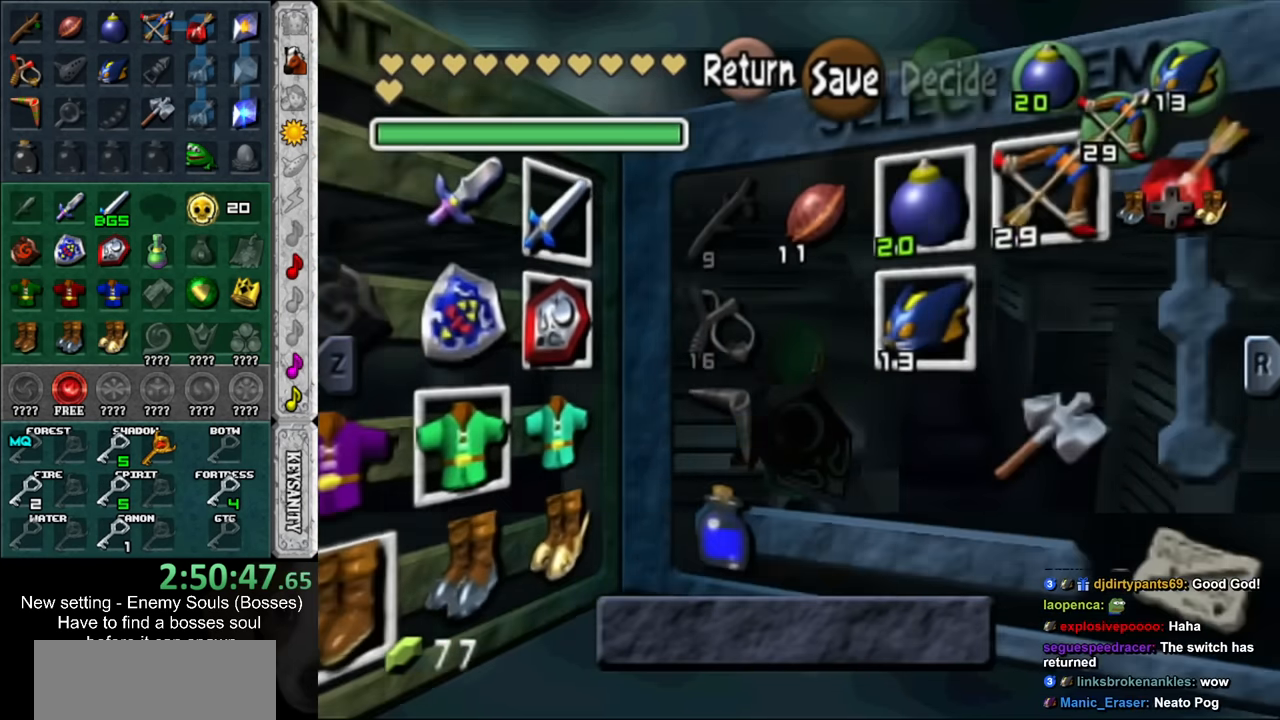
{"buttons": [], "left_stick": "center", "right_stick": "center", "events": []}
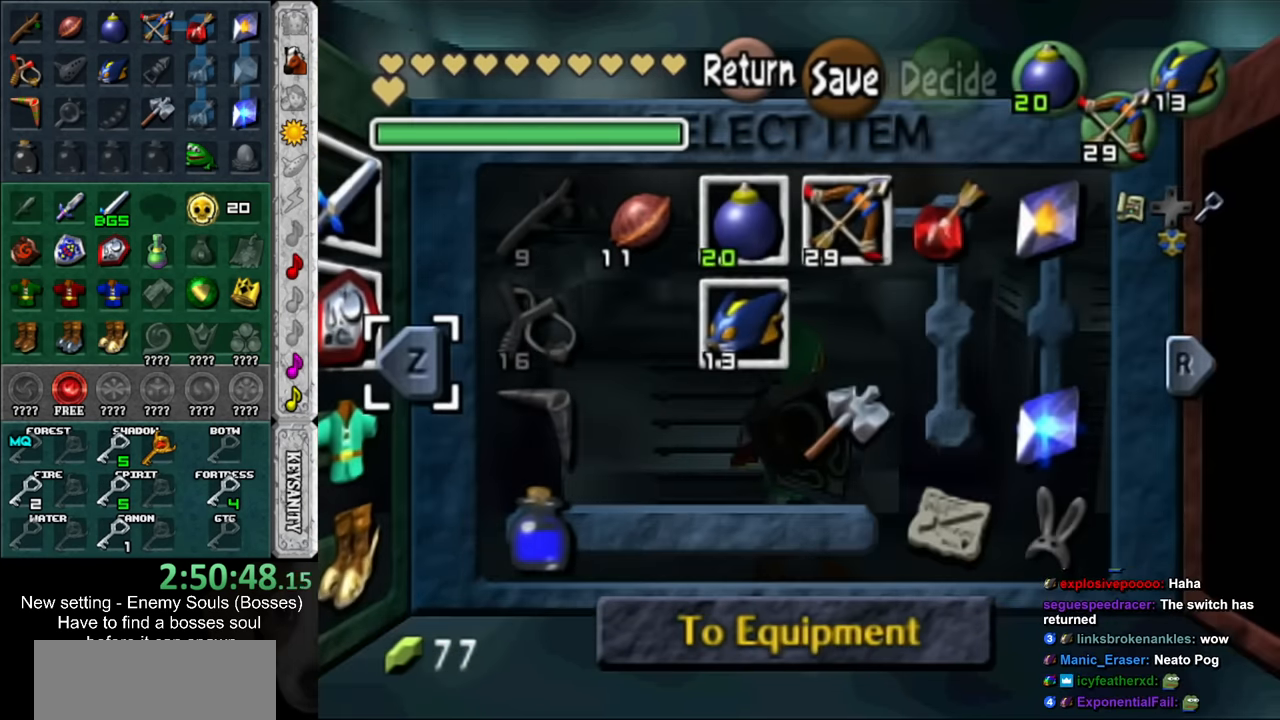
{"buttons": [], "left_stick": "center", "right_stick": "center", "events": []}
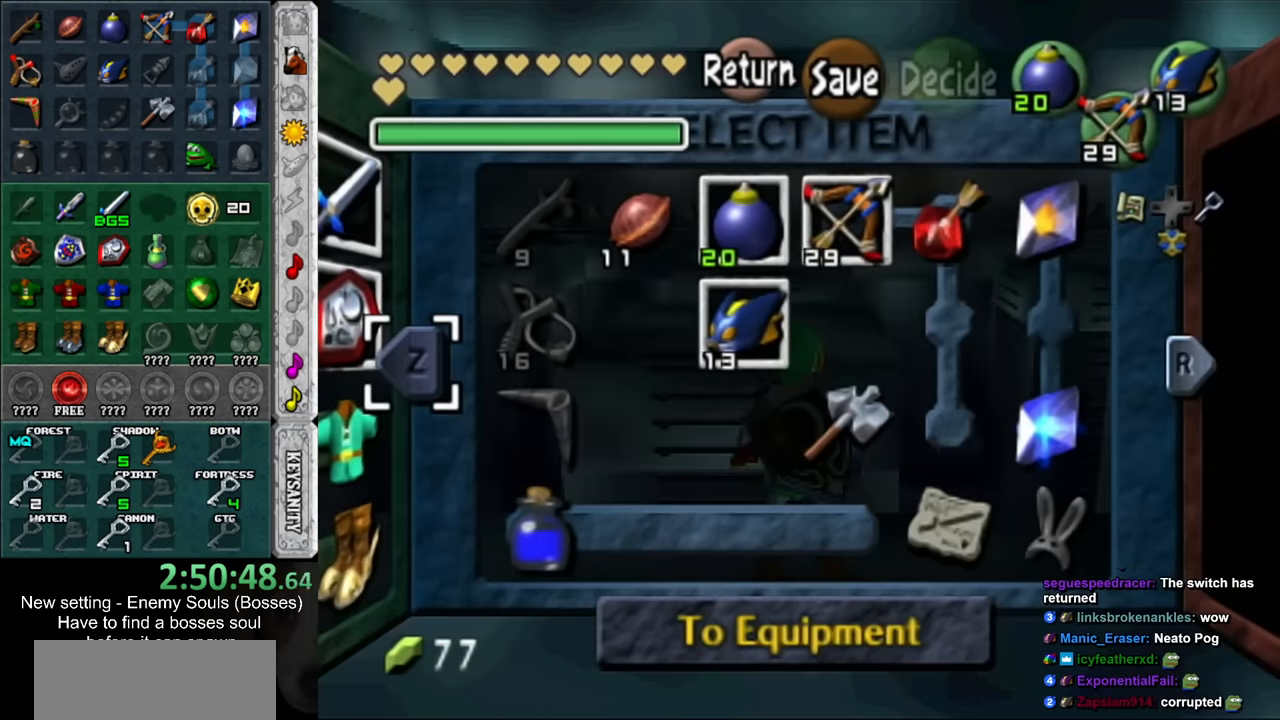
{"buttons": [], "left_stick": "center", "right_stick": "center", "events": [[233, "B", "down"], [300, "B", "up"], [400, "A", "down"], [450, "A", "up"]]}
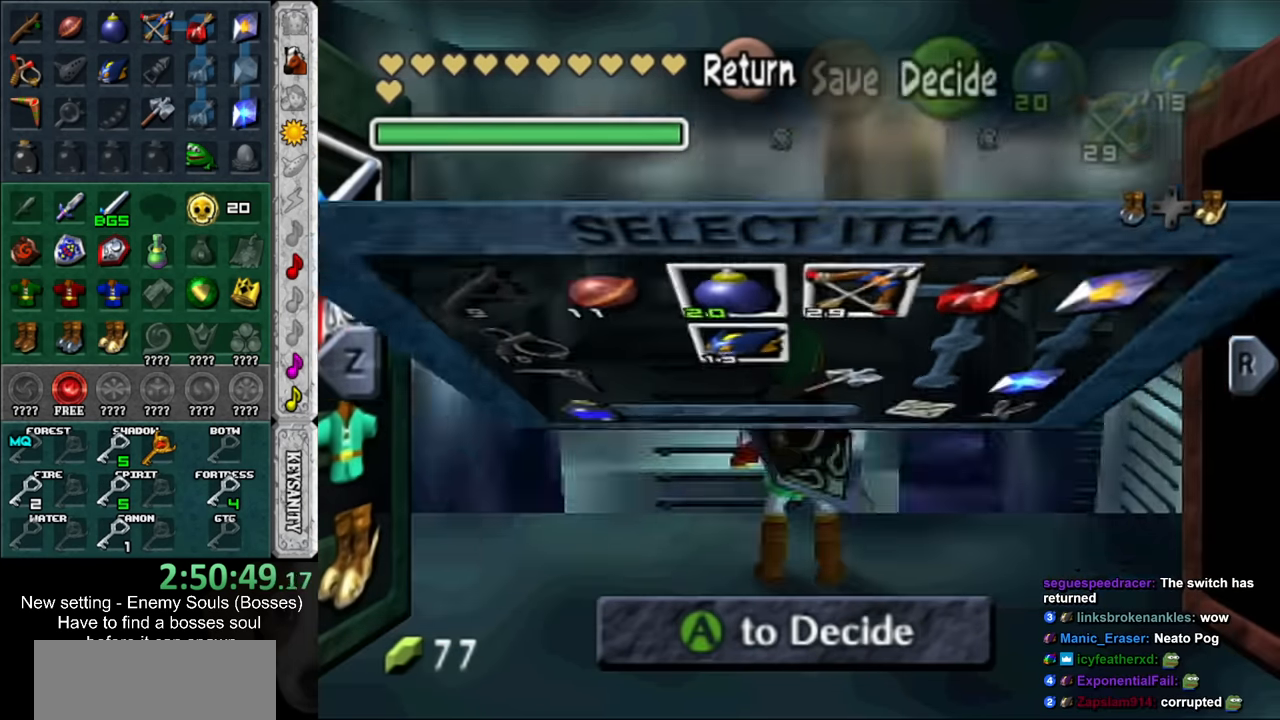
{"buttons": [], "left_stick": "center", "right_stick": "center", "events": [[50, "A", "down"], [116, "A", "up"], [166, "A", "down"], [233, "A", "up"], [300, "A", "down"], [366, "A", "up"]]}